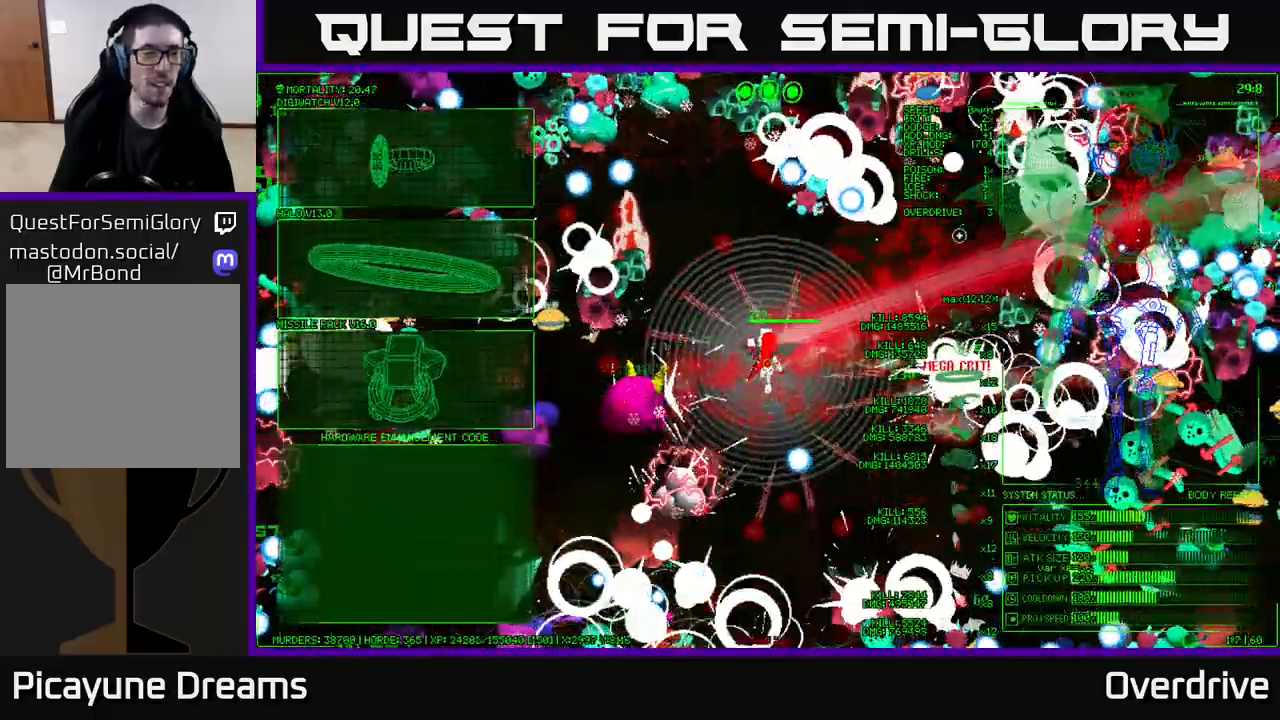
Gameplay with a controller (Xbox layout); each line is a JSON object with the inputs held at the frame after it. "events" lists button and stick changes between this image and that frame as [ms after this image, input, new state], when the widget could be followed in between.
{"buttons": [], "left_stick": "left", "right_stick": "center", "events": [[133, "left_stick", "left"]]}
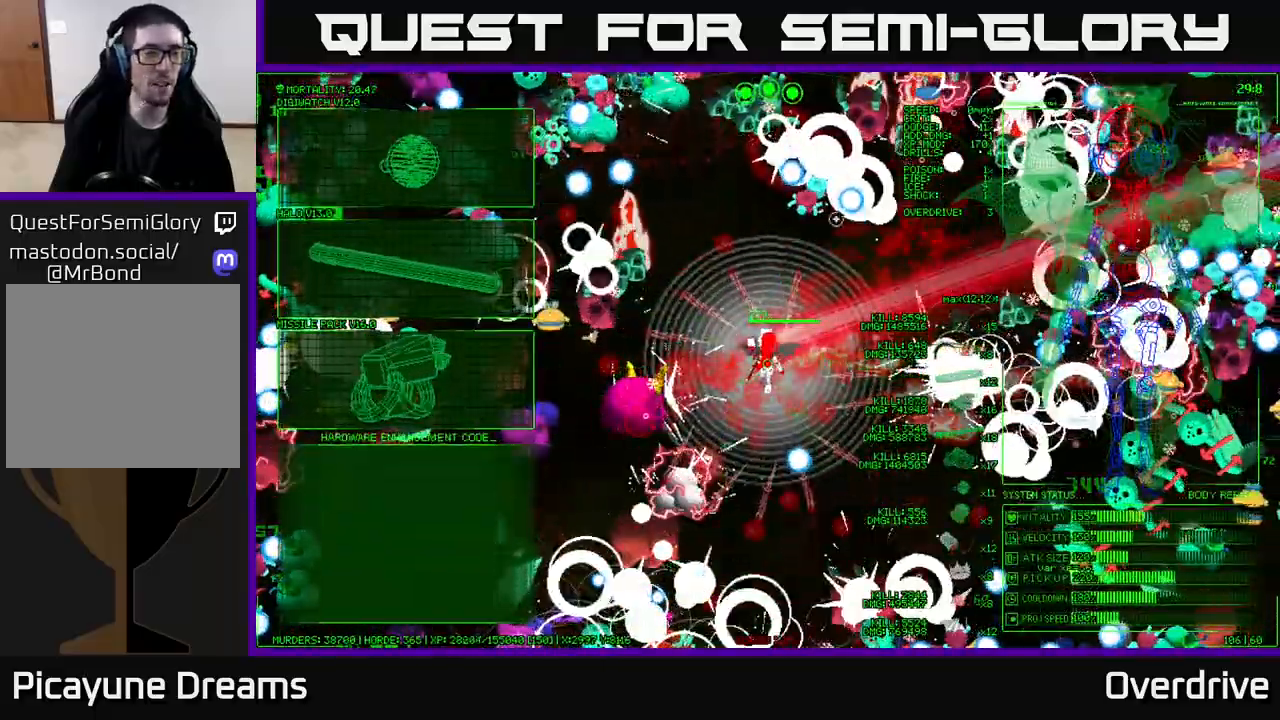
{"buttons": [], "left_stick": "left", "right_stick": "center", "events": []}
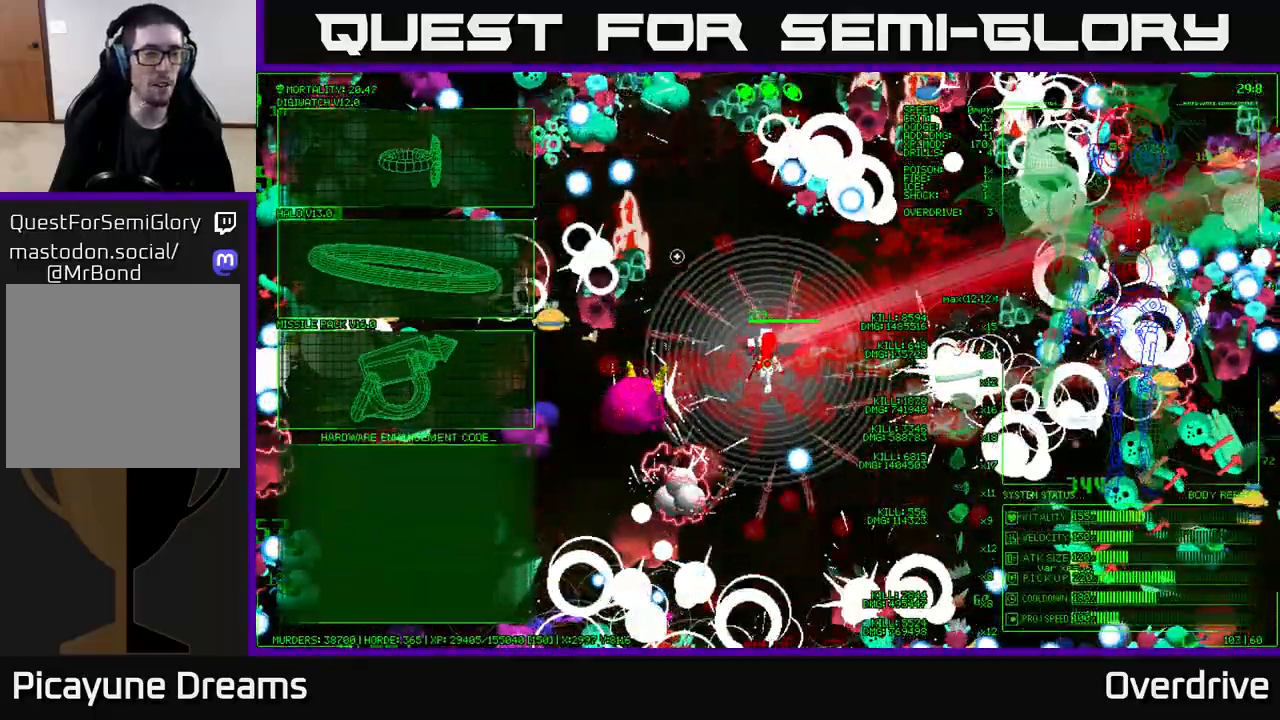
{"buttons": [], "left_stick": "down-left", "right_stick": "center", "events": [[300, "left_stick", "down-left"]]}
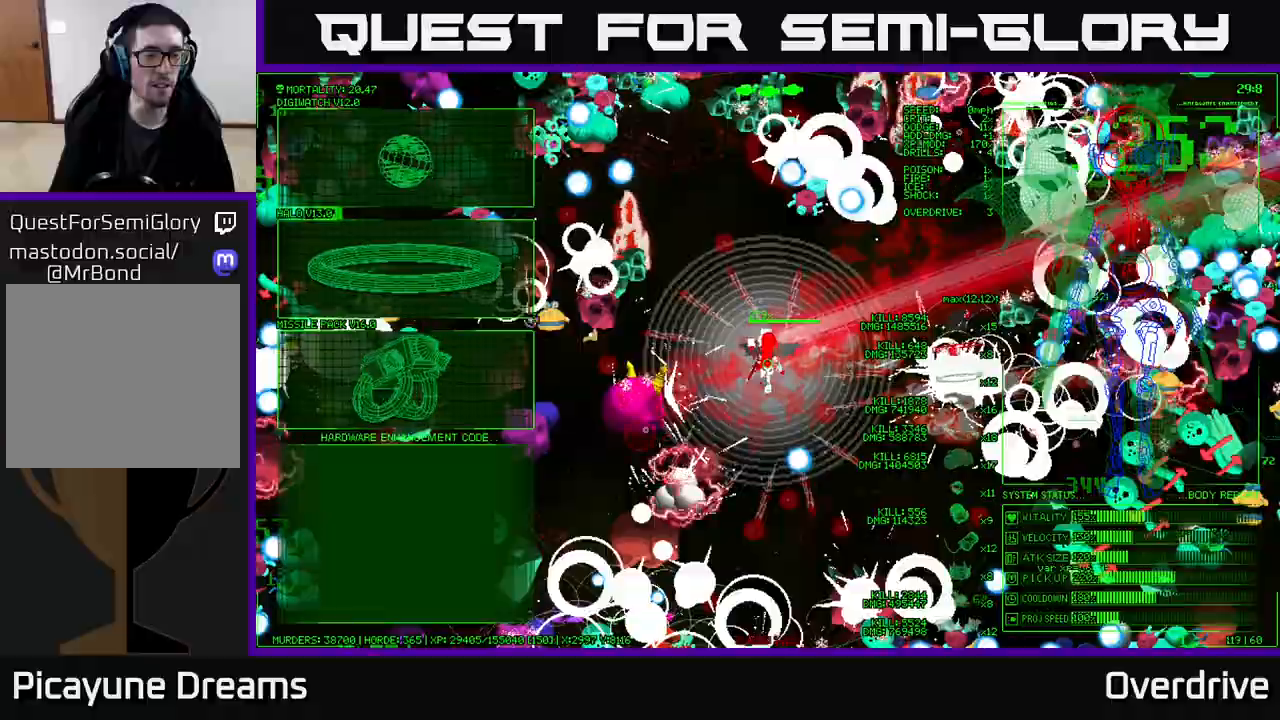
{"buttons": [], "left_stick": "center", "right_stick": "center", "events": [[333, "left_stick", "center"], [350, "A", "down"], [450, "A", "up"]]}
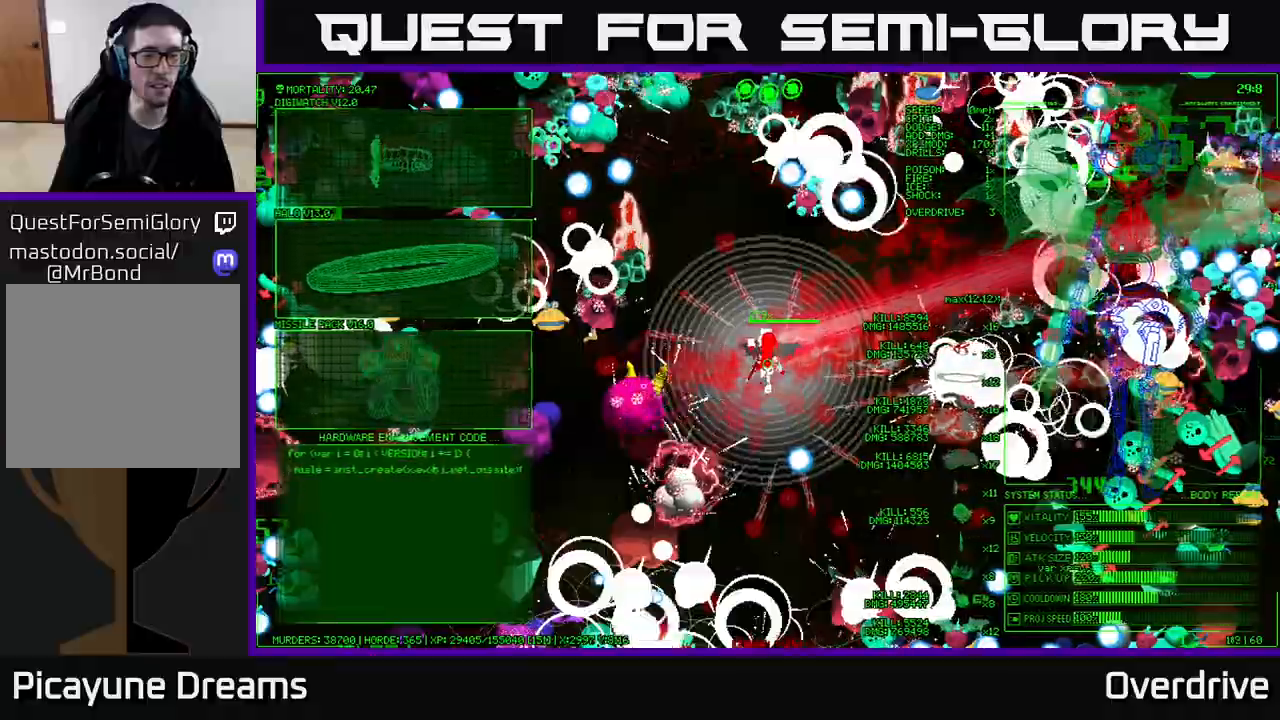
{"buttons": [], "left_stick": "up-right", "right_stick": "up-left", "events": [[133, "left_stick", "up-right"], [167, "right_stick", "up-left"]]}
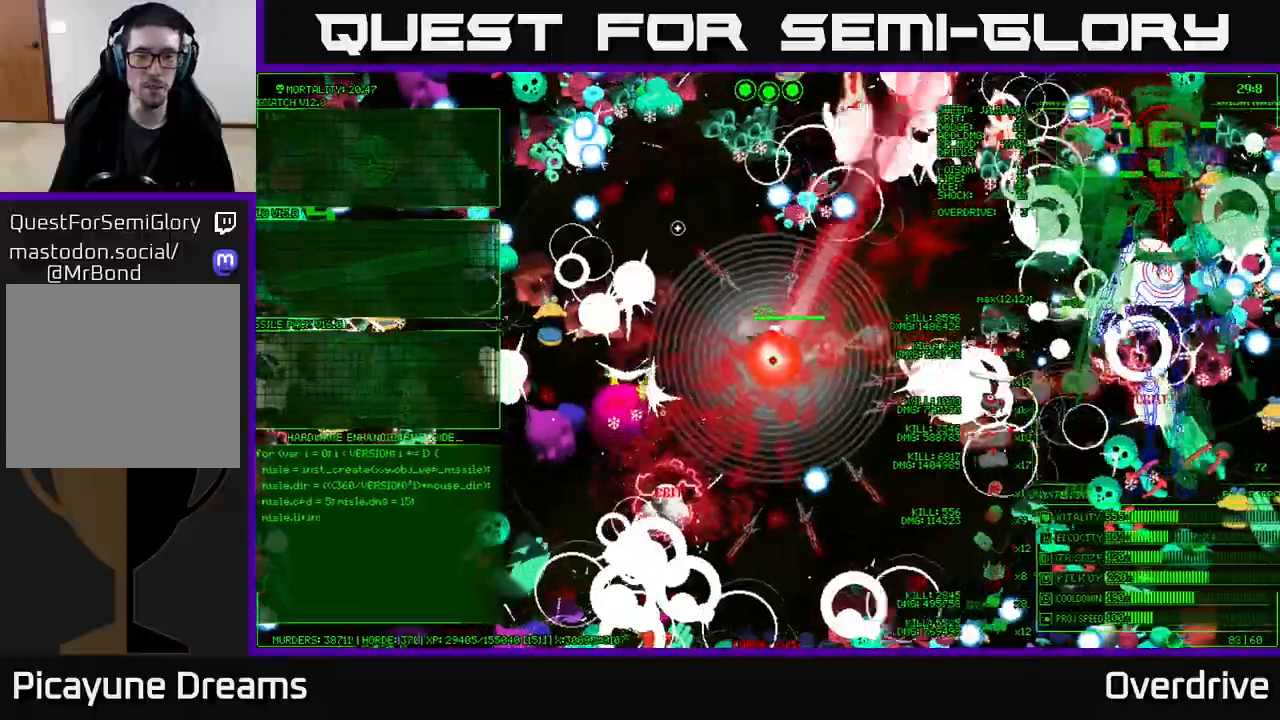
{"buttons": [], "left_stick": "down-left", "right_stick": "left", "events": [[33, "left_stick", "right"], [117, "right_stick", "left"], [300, "left_stick", "down-left"]]}
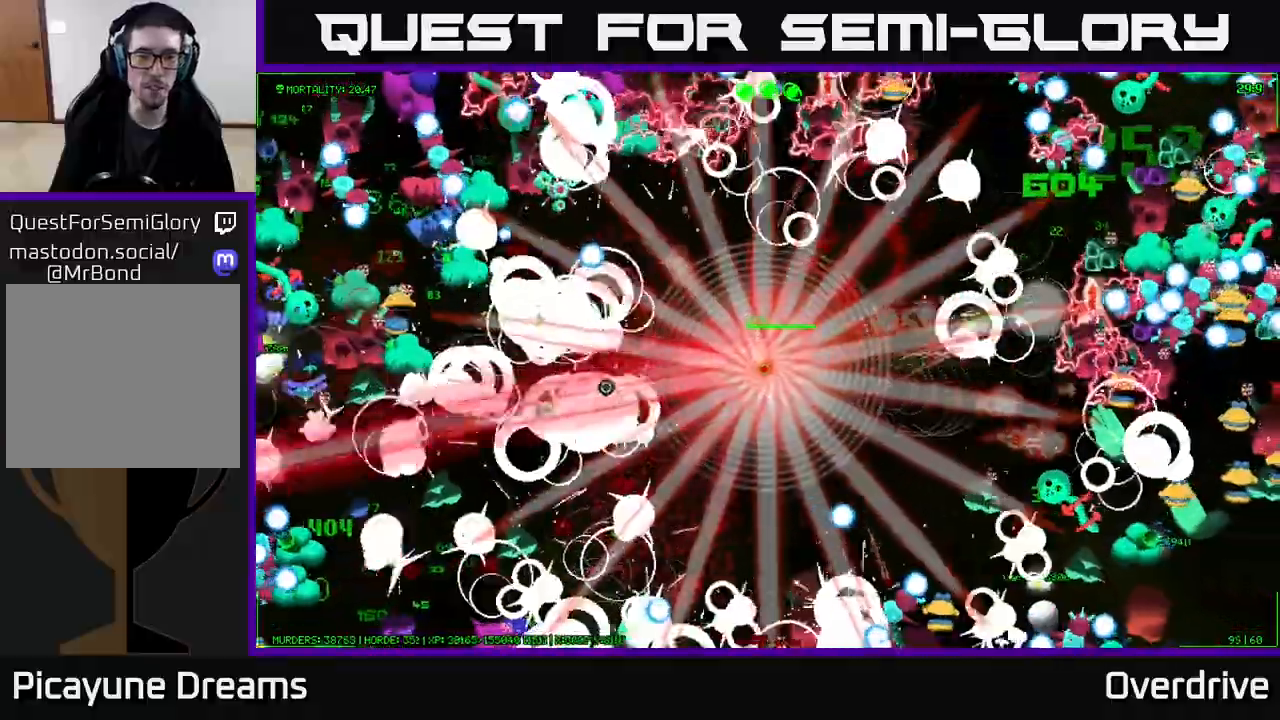
{"buttons": [], "left_stick": "down", "right_stick": "up", "events": [[100, "right_stick", "up-left"], [233, "left_stick", "center"], [267, "right_stick", "up"], [483, "left_stick", "down"]]}
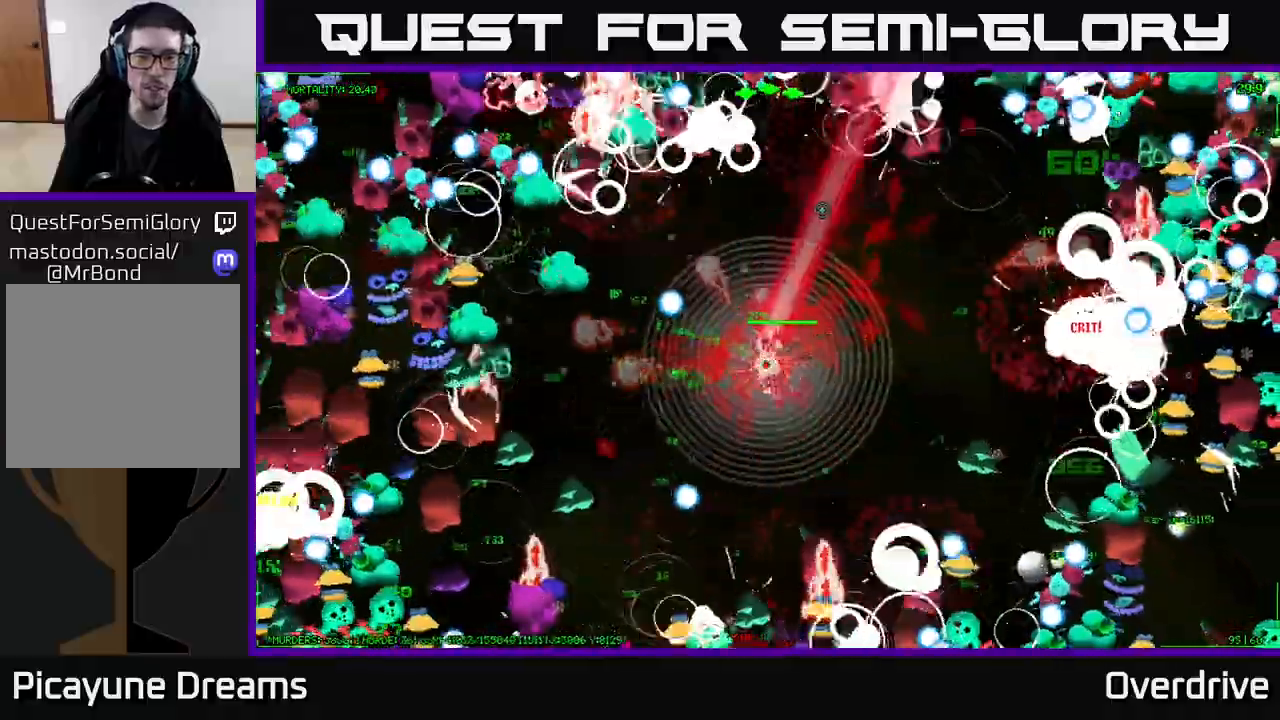
{"buttons": [], "left_stick": "up", "right_stick": "up-left", "events": [[83, "right_stick", "up-left"], [200, "left_stick", "right"], [250, "left_stick", "up-right"], [483, "left_stick", "up"]]}
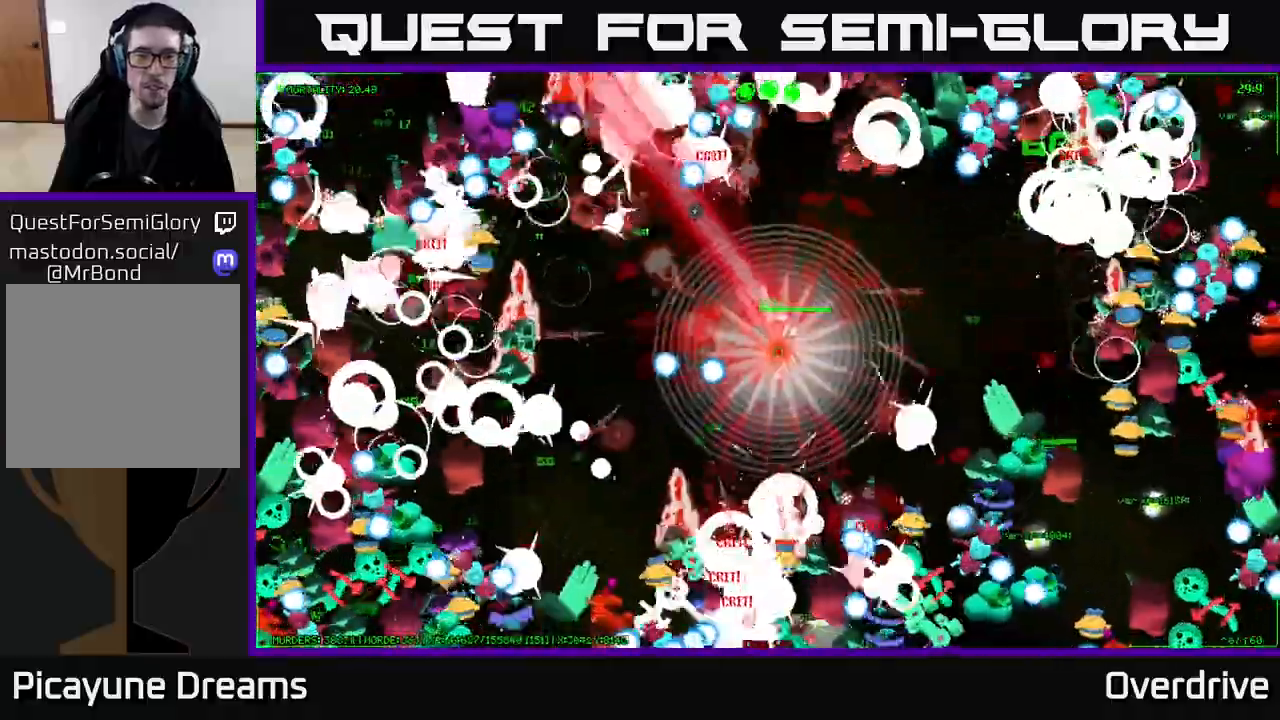
{"buttons": [], "left_stick": "down-left", "right_stick": "left", "events": [[83, "right_stick", "left"], [150, "left_stick", "right"], [183, "right_stick", "down-left"], [267, "left_stick", "down-left"], [433, "right_stick", "left"]]}
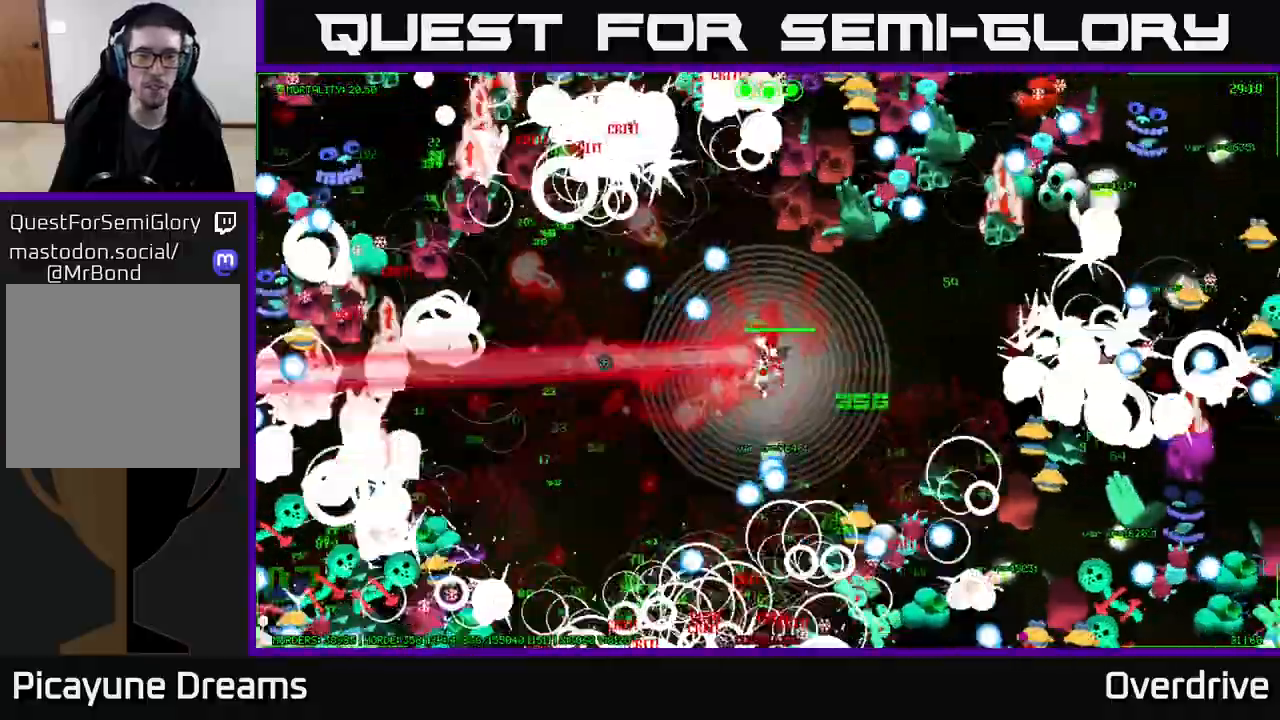
{"buttons": [], "left_stick": "up-left", "right_stick": "left", "events": [[50, "right_stick", "up-left"], [400, "left_stick", "up-left"], [467, "right_stick", "left"]]}
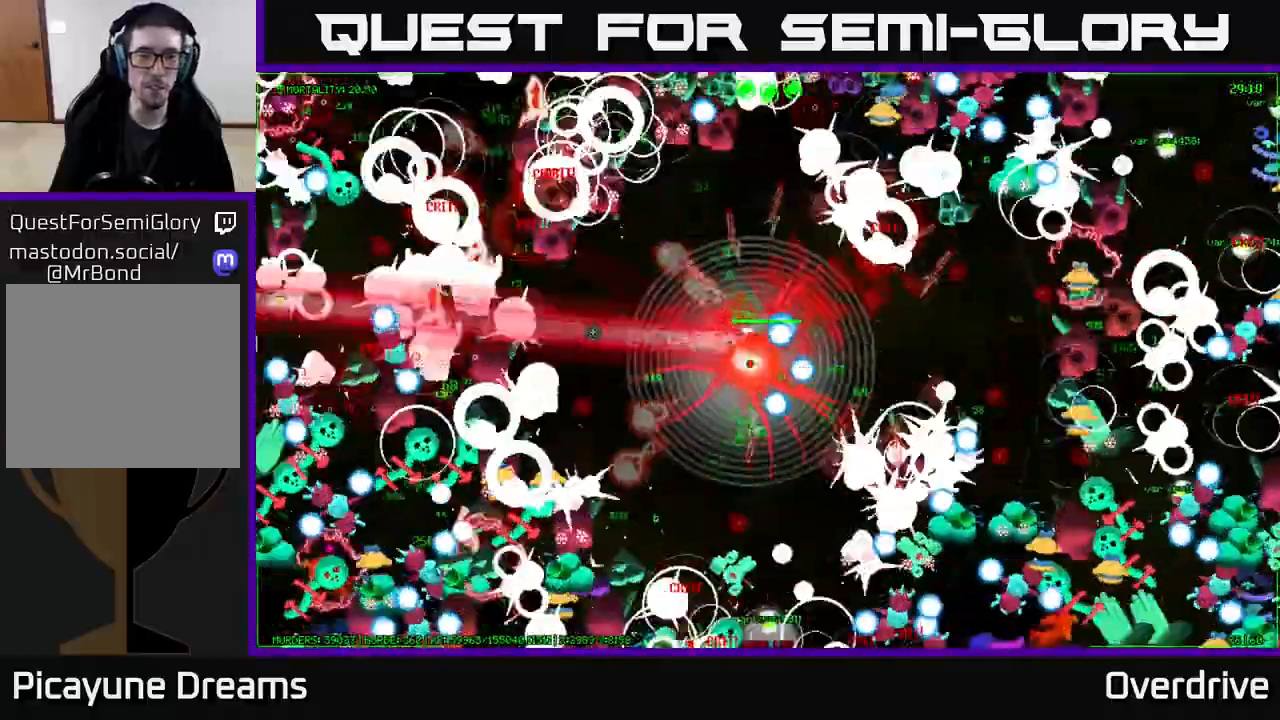
{"buttons": [], "left_stick": "up-right", "right_stick": "left", "events": [[117, "right_stick", "up-left"], [133, "left_stick", "left"], [217, "right_stick", "up"], [333, "left_stick", "up-left"], [417, "right_stick", "left"], [500, "left_stick", "up-right"]]}
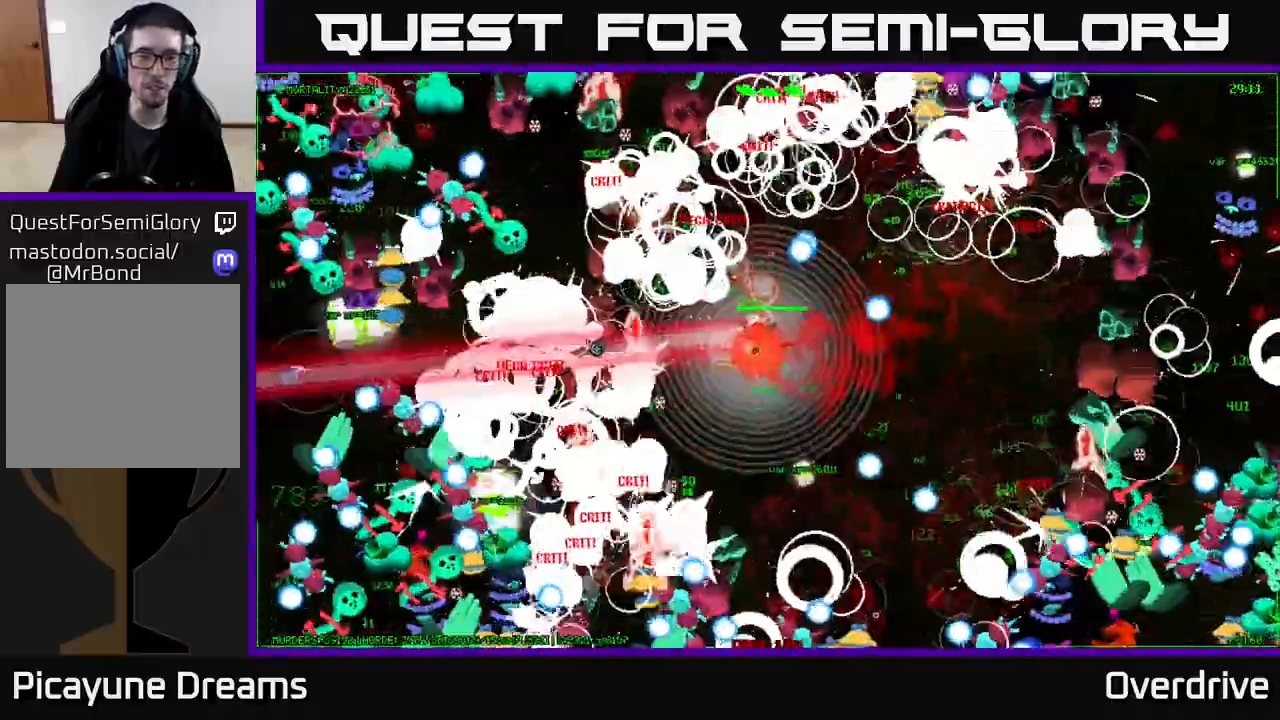
{"buttons": [], "left_stick": "left", "right_stick": "left", "events": [[83, "left_stick", "down-right"], [150, "left_stick", "down"], [267, "left_stick", "right"], [317, "right_stick", "down-left"], [333, "left_stick", "up-left"], [417, "left_stick", "left"], [417, "right_stick", "left"]]}
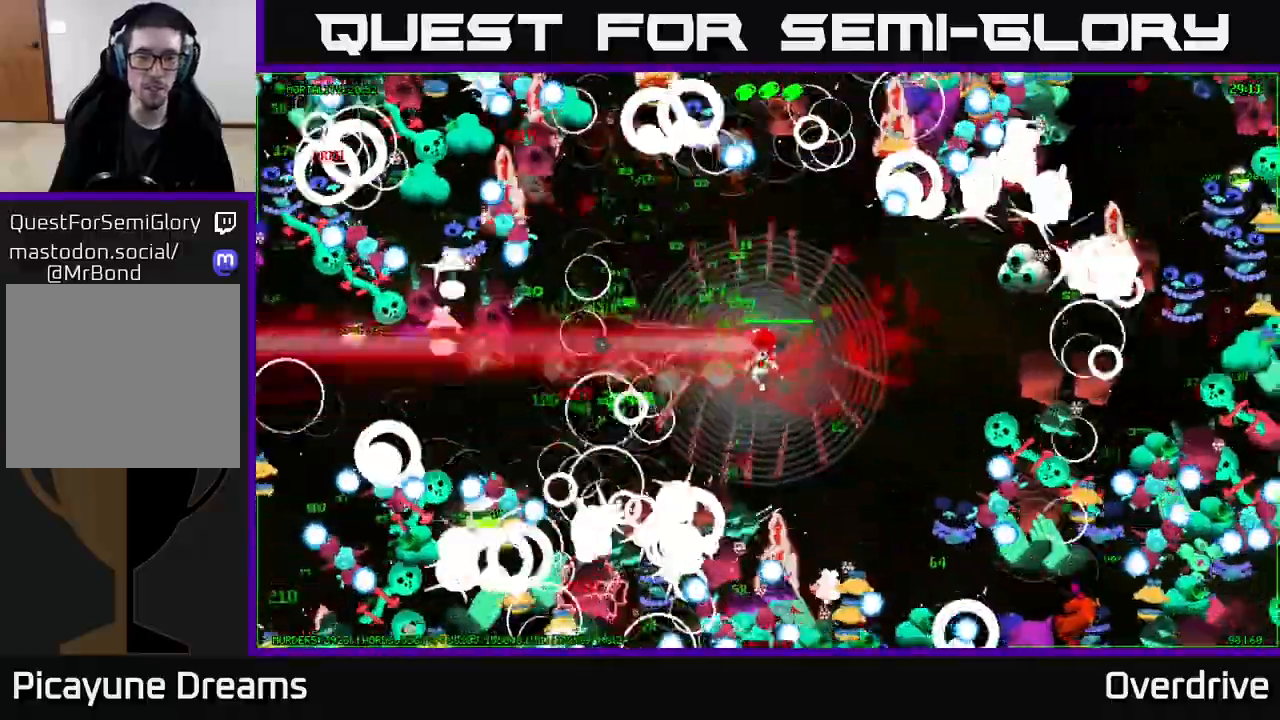
{"buttons": [], "left_stick": "down-left", "right_stick": "left", "events": [[100, "right_stick", "down-left"], [217, "right_stick", "left"], [333, "left_stick", "down-left"]]}
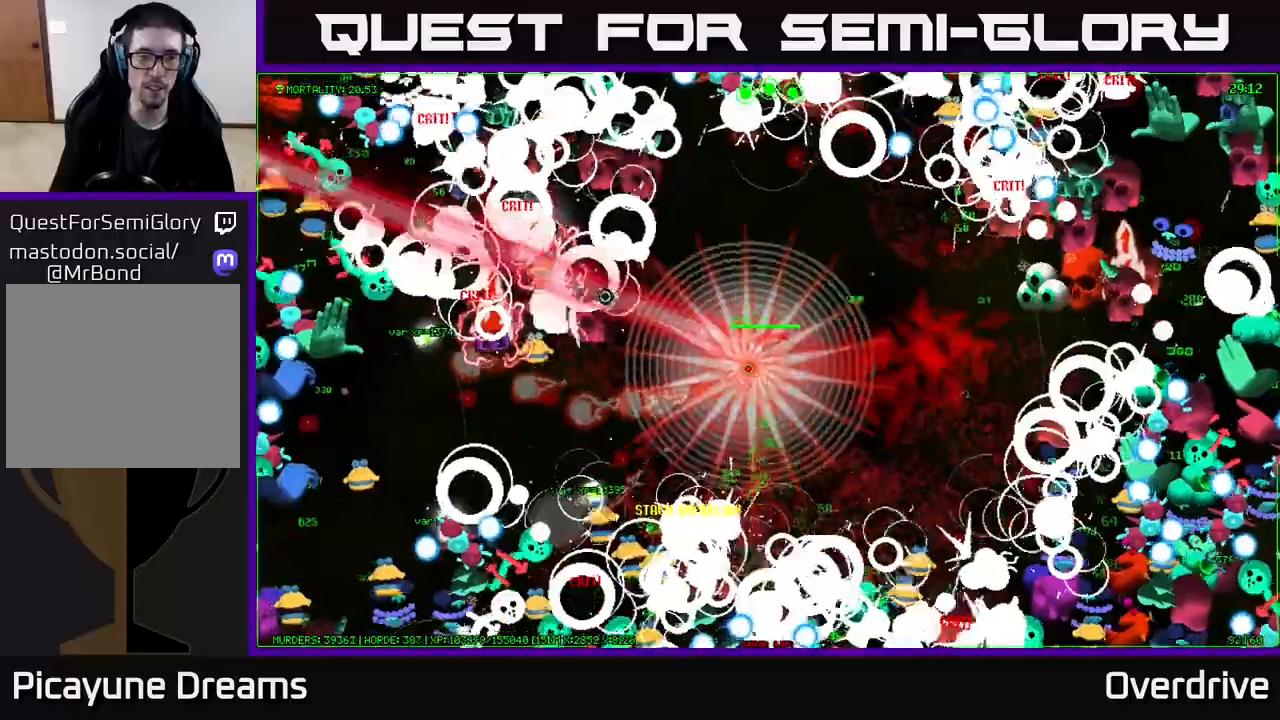
{"buttons": [], "left_stick": "left", "right_stick": "left", "events": [[117, "left_stick", "left"], [150, "right_stick", "up-left"], [283, "right_stick", "left"]]}
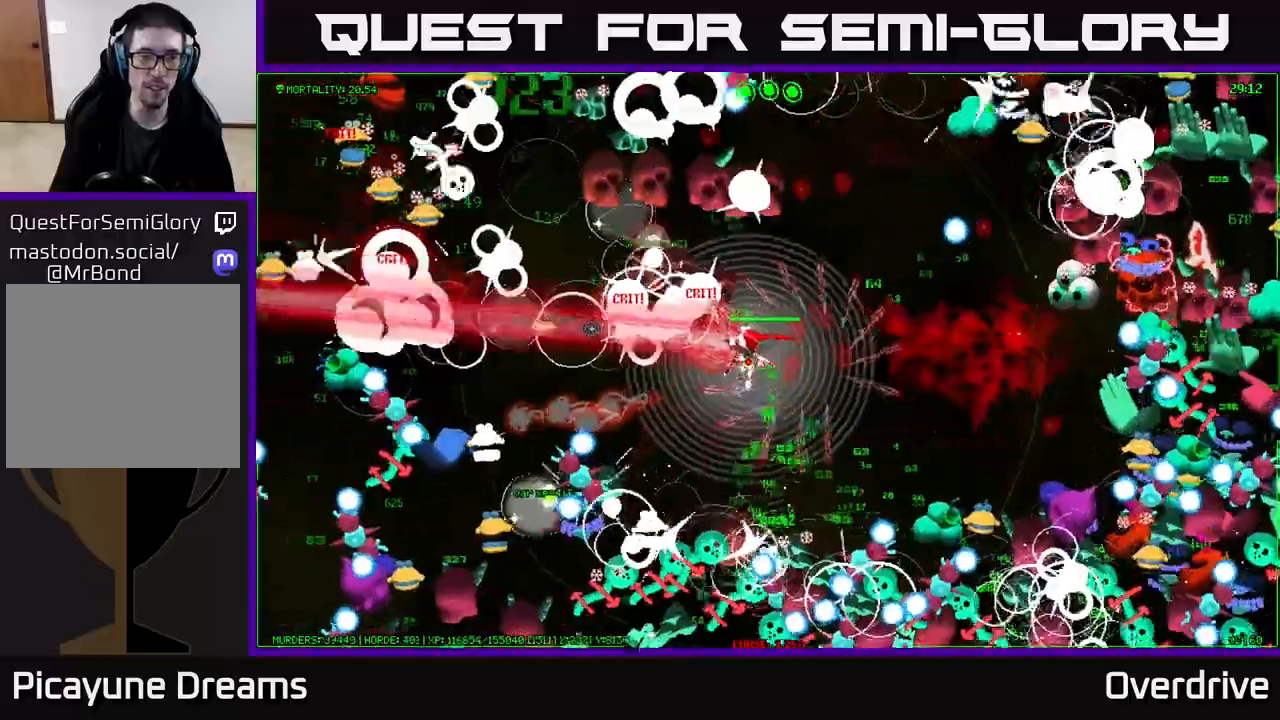
{"buttons": [], "left_stick": "up", "right_stick": "down-left", "events": [[267, "left_stick", "up-left"], [333, "right_stick", "down-left"], [367, "left_stick", "up"]]}
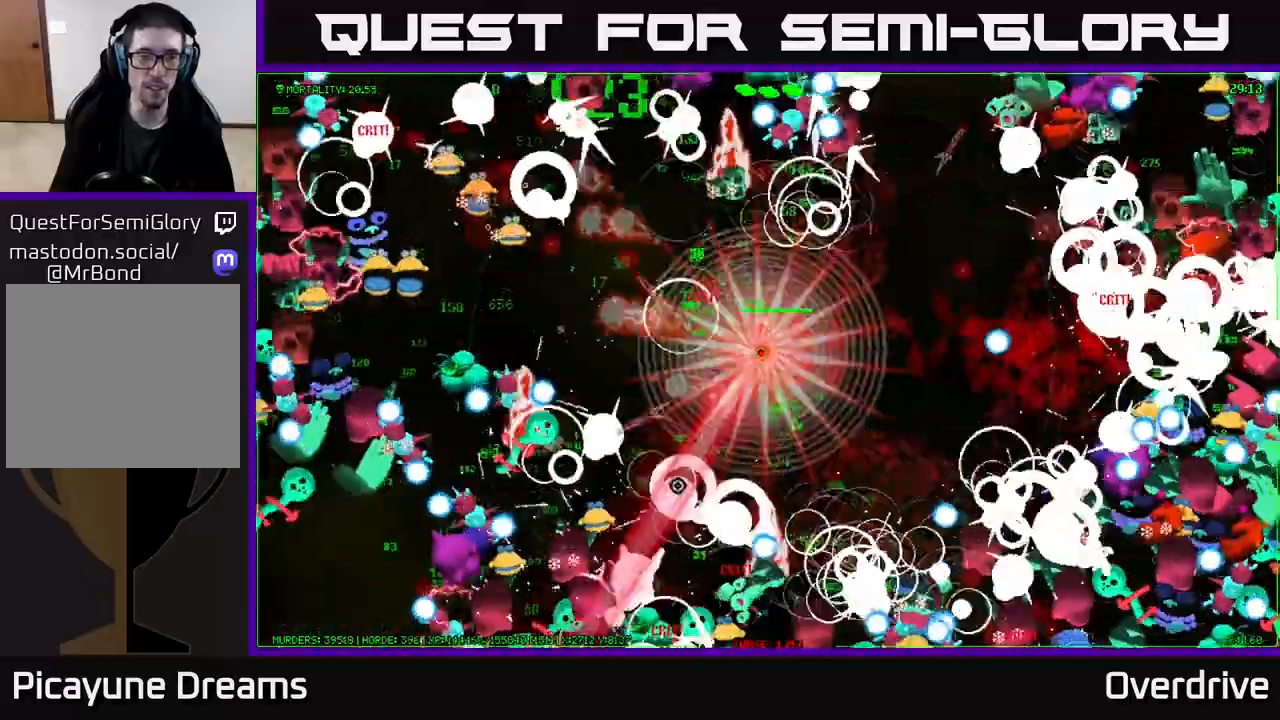
{"buttons": [], "left_stick": "down", "right_stick": "up", "events": [[33, "right_stick", "down"], [83, "left_stick", "up-left"], [200, "right_stick", "down-right"], [300, "left_stick", "down"], [383, "right_stick", "up-right"], [467, "right_stick", "up"]]}
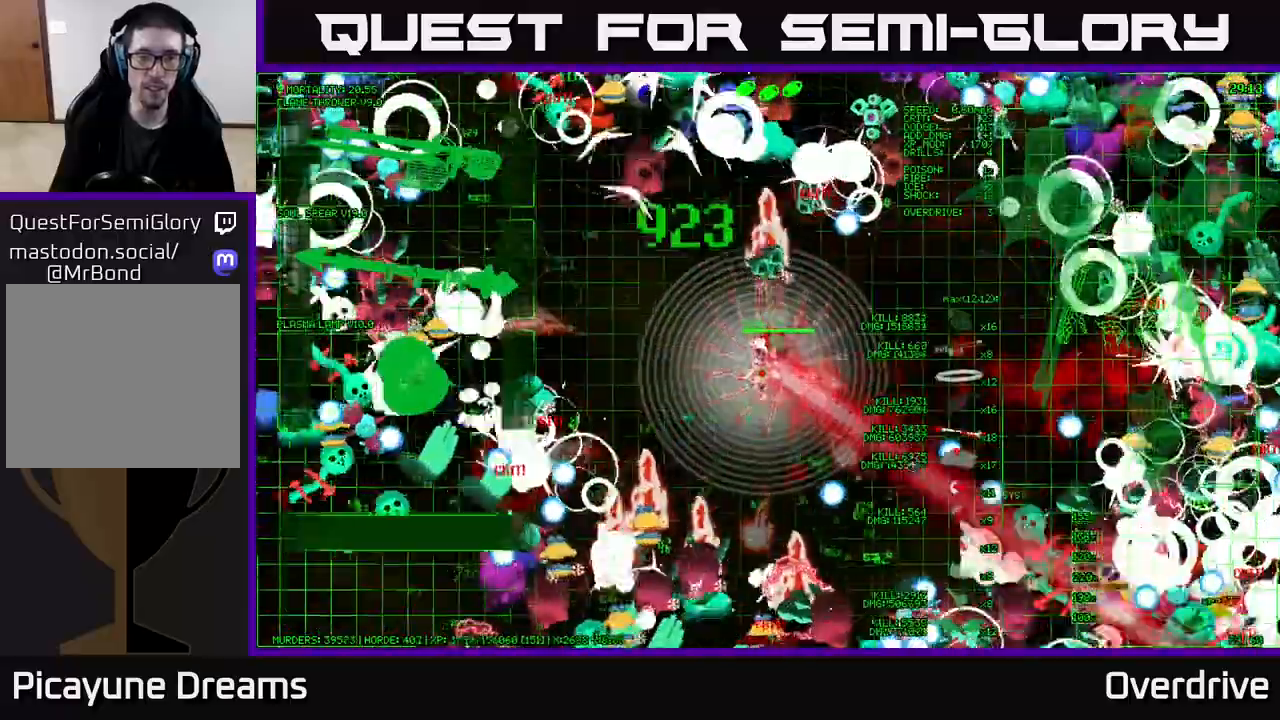
{"buttons": [], "left_stick": "up", "right_stick": "right", "events": [[167, "left_stick", "down-left"], [317, "left_stick", "up"], [400, "right_stick", "right"]]}
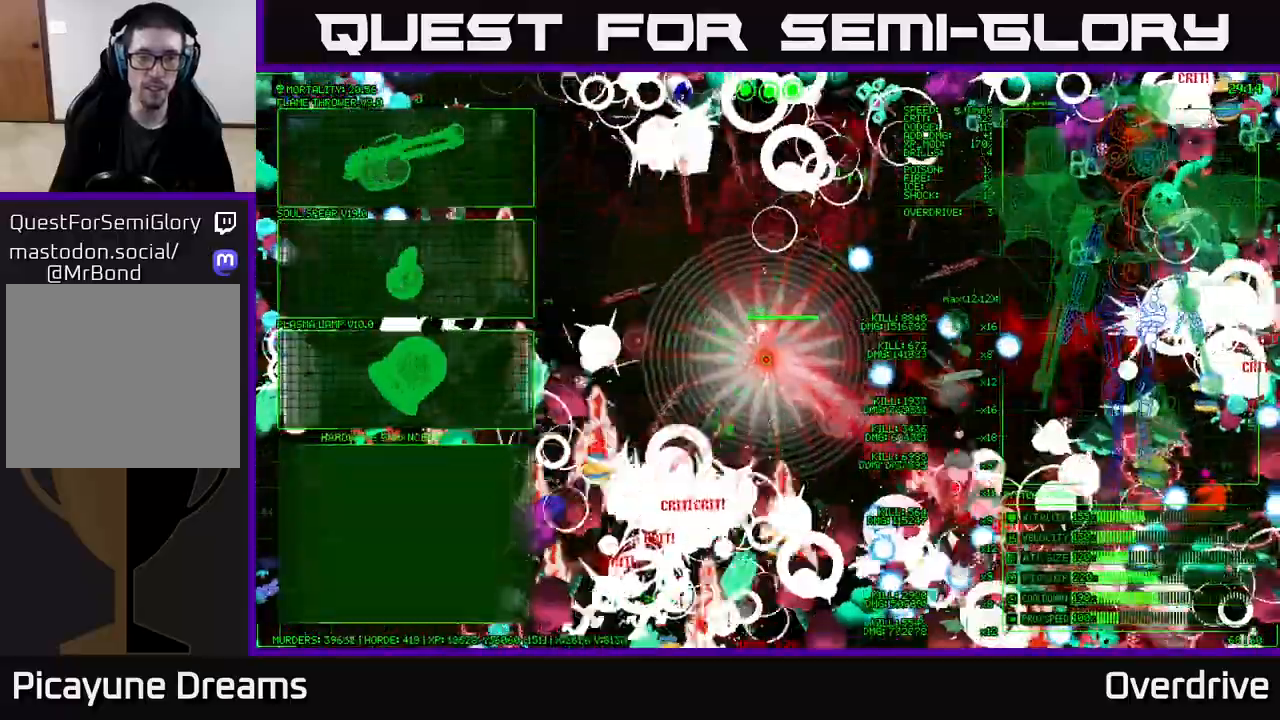
{"buttons": [], "left_stick": "left", "right_stick": "center", "events": [[17, "right_stick", "center"], [50, "left_stick", "center"], [233, "left_stick", "left"], [367, "left_stick", "up-left"], [500, "left_stick", "left"]]}
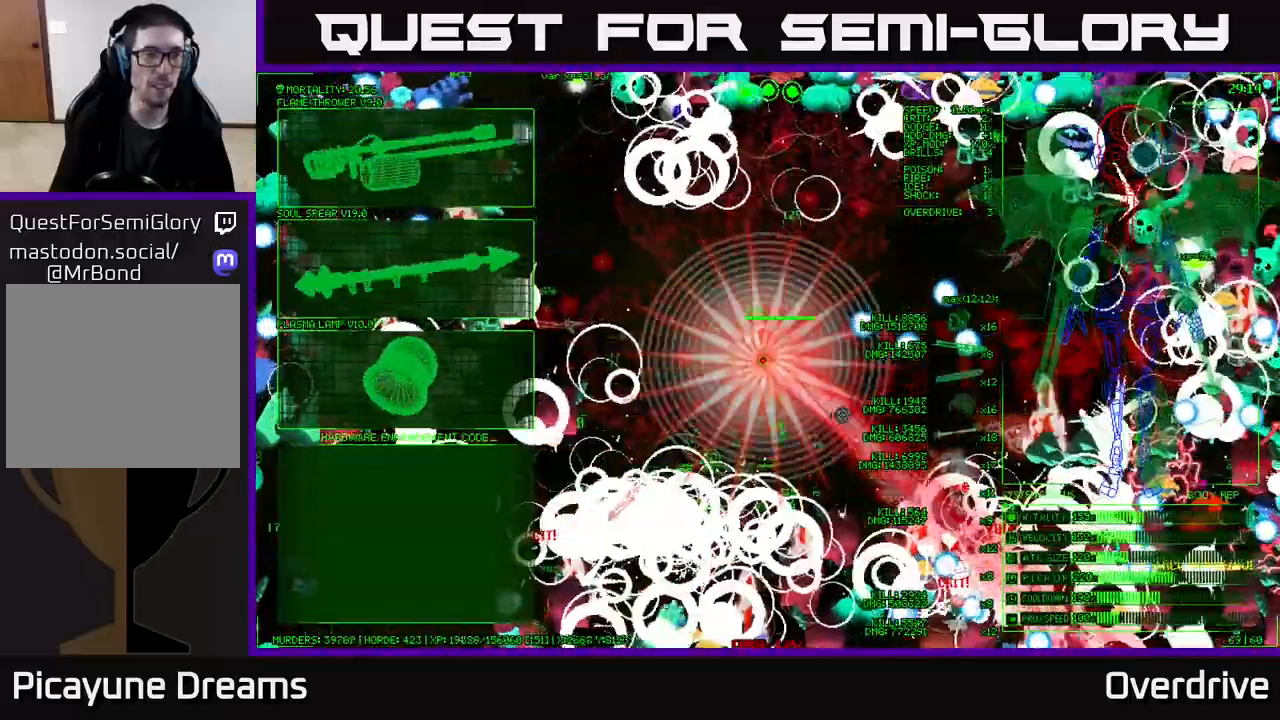
{"buttons": [], "left_stick": "up-left", "right_stick": "center", "events": [[433, "left_stick", "up-left"]]}
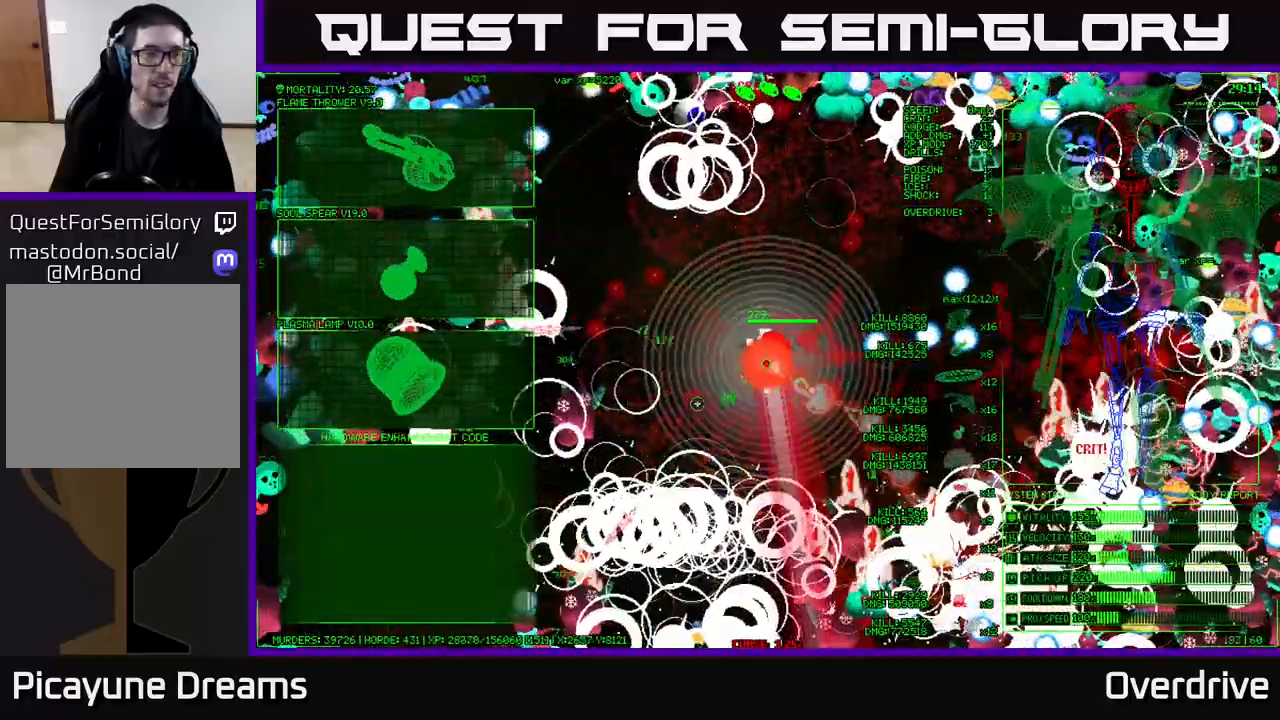
{"buttons": [], "left_stick": "up-left", "right_stick": "center", "events": []}
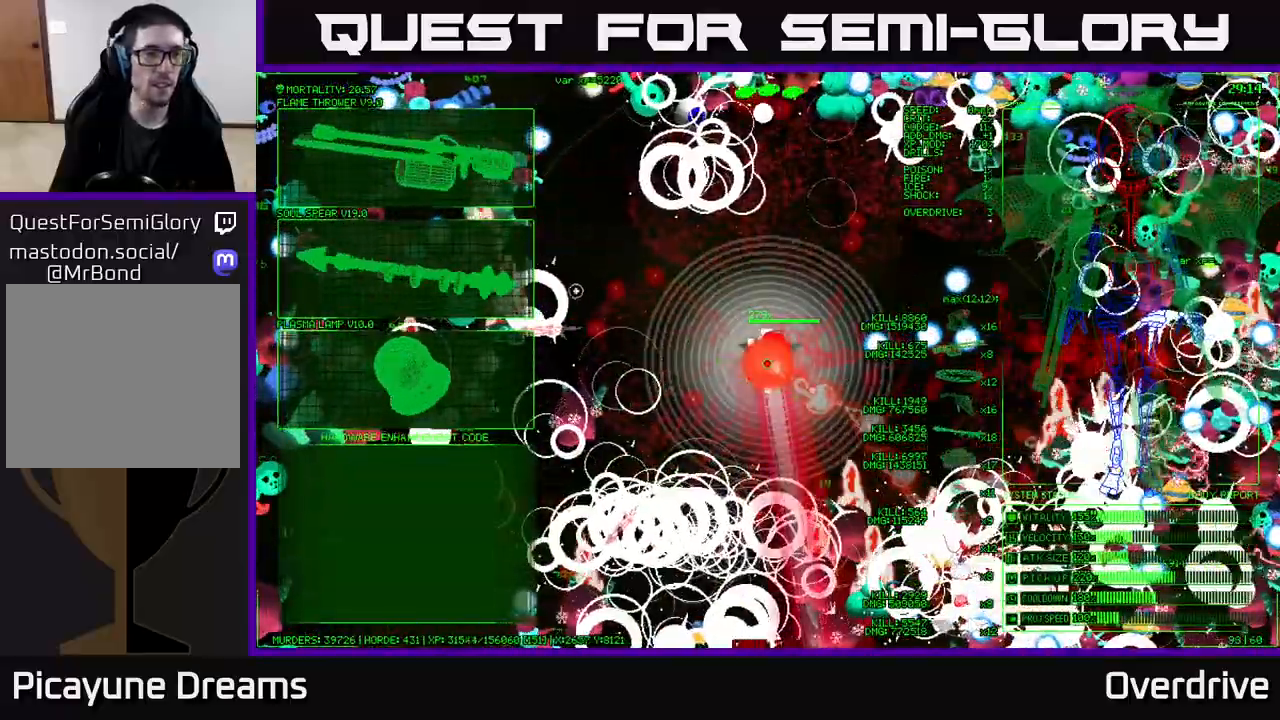
{"buttons": [], "left_stick": "up-left", "right_stick": "center", "events": []}
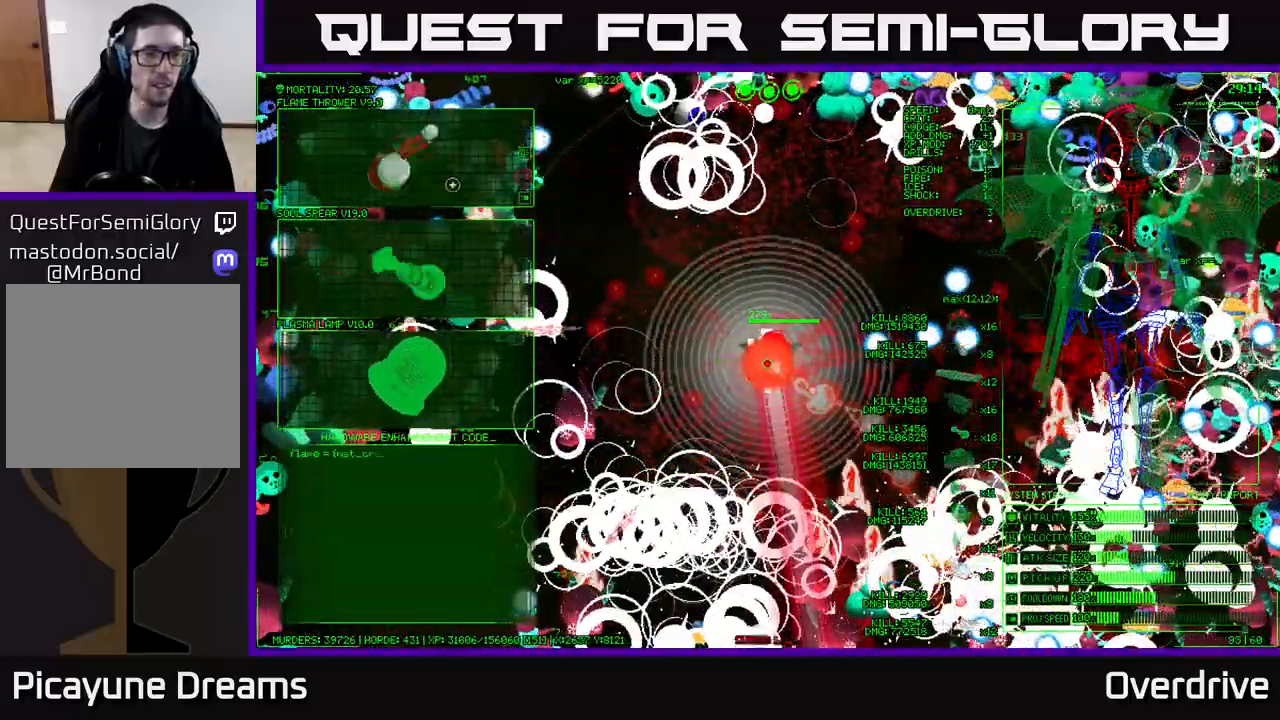
{"buttons": [], "left_stick": "down-left", "right_stick": "down", "events": [[83, "left_stick", "center"], [100, "A", "down"], [217, "A", "up"], [383, "left_stick", "down"], [467, "right_stick", "down"], [483, "left_stick", "down-left"]]}
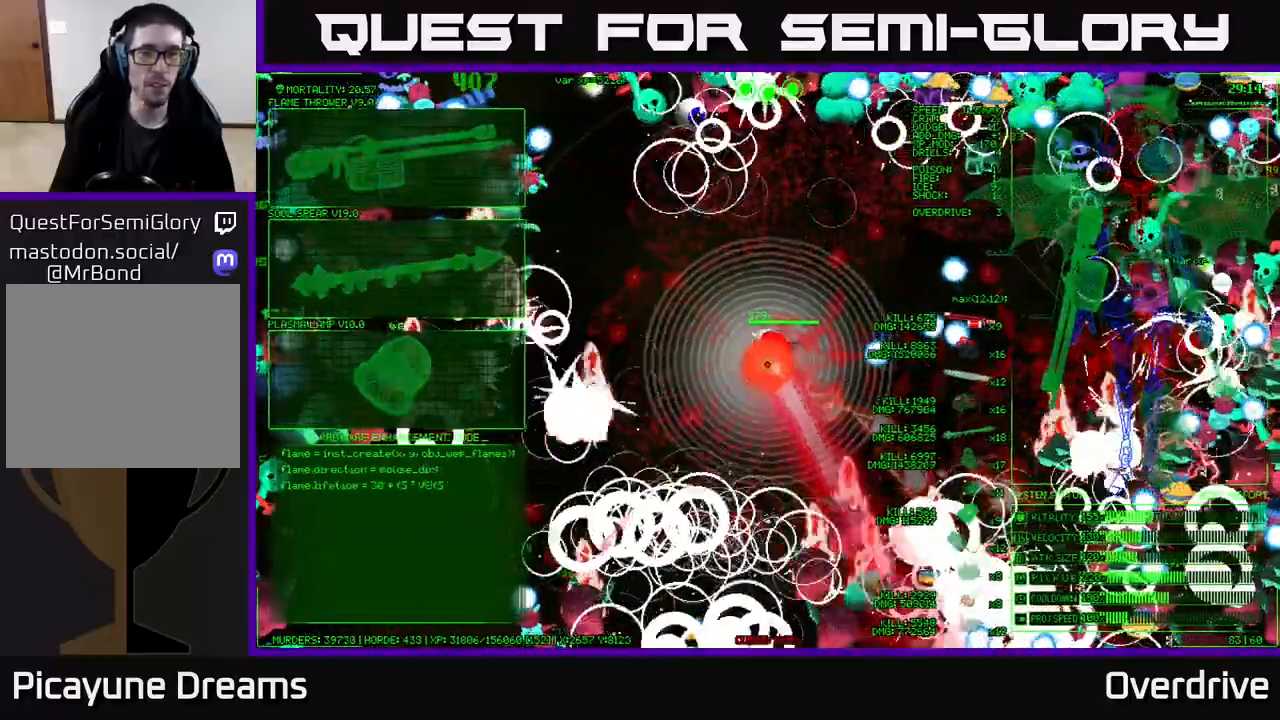
{"buttons": [], "left_stick": "down", "right_stick": "left", "events": [[117, "left_stick", "left"], [150, "right_stick", "down-left"], [300, "left_stick", "up-right"], [400, "right_stick", "left"], [500, "left_stick", "down"]]}
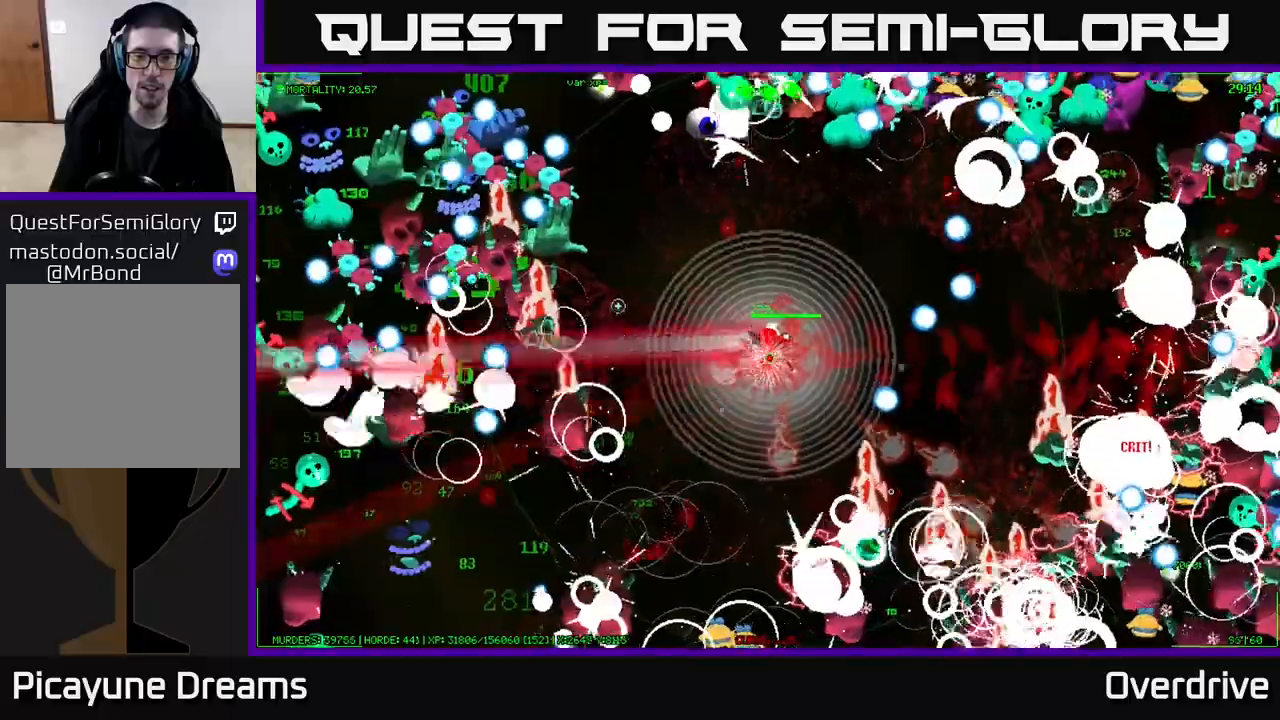
{"buttons": [], "left_stick": "left", "right_stick": "left", "events": [[33, "right_stick", "up-left"], [233, "left_stick", "left"], [233, "right_stick", "left"]]}
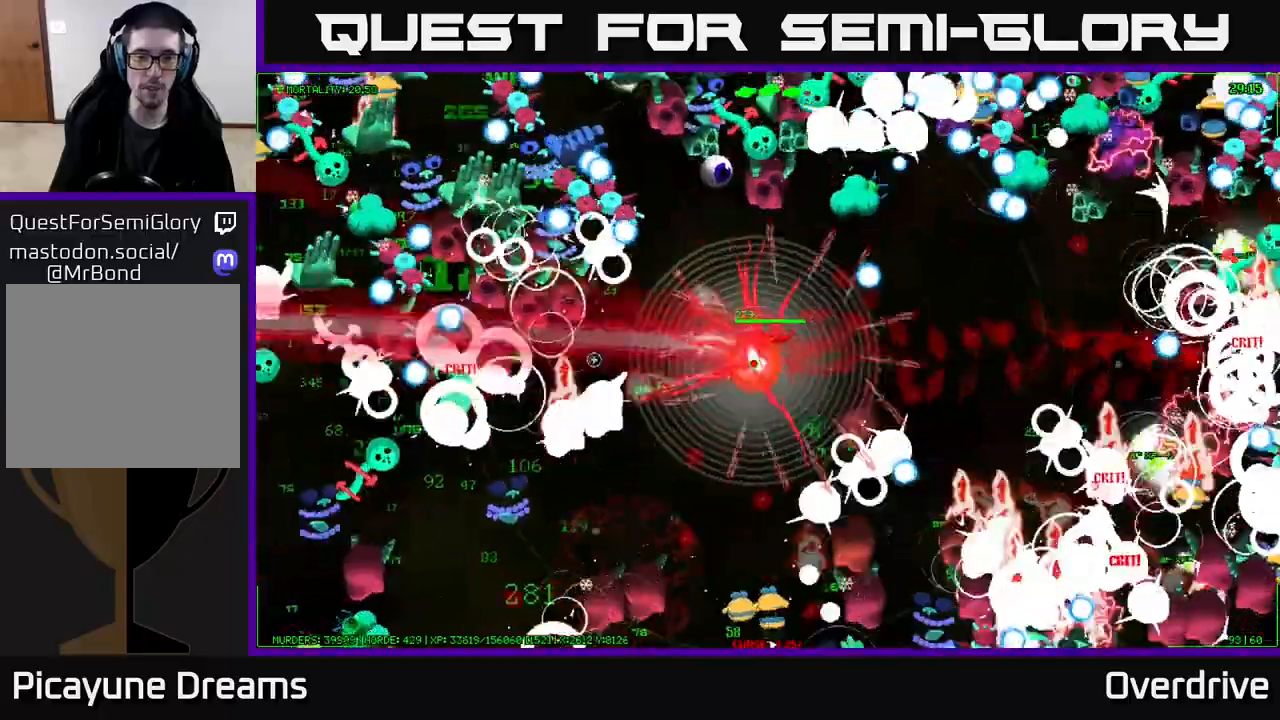
{"buttons": [], "left_stick": "down-right", "right_stick": "down-left", "events": [[100, "left_stick", "down-left"], [233, "left_stick", "down"], [450, "right_stick", "down-left"], [467, "left_stick", "down-right"]]}
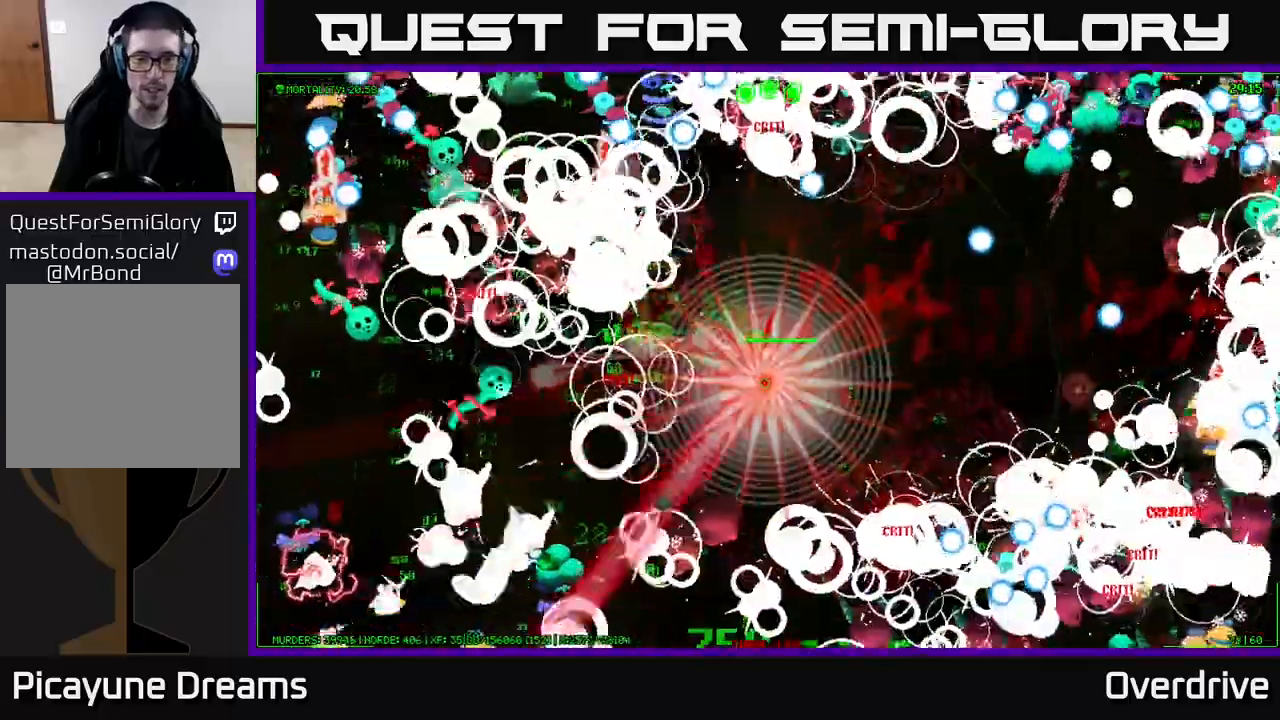
{"buttons": [], "left_stick": "left", "right_stick": "up-right", "events": [[50, "left_stick", "right"], [83, "right_stick", "down"], [100, "left_stick", "up-right"], [350, "left_stick", "down"], [350, "right_stick", "right"], [467, "right_stick", "up-right"], [483, "left_stick", "left"]]}
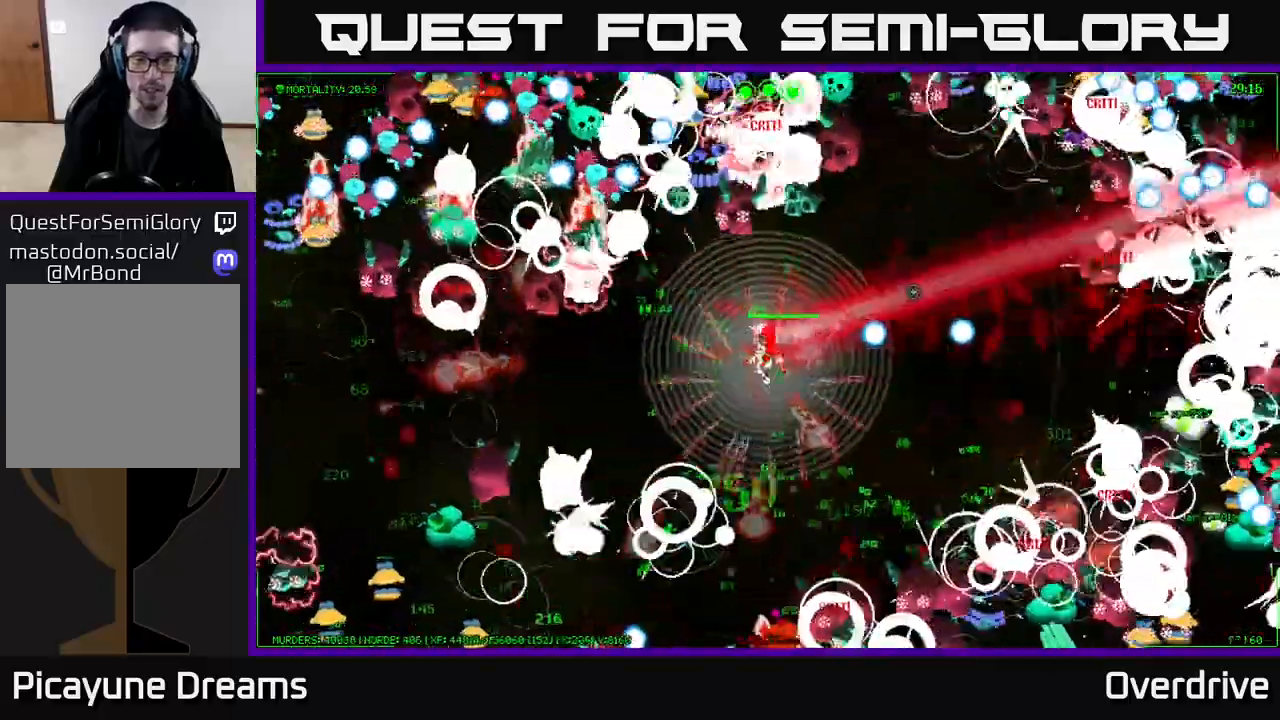
{"buttons": [], "left_stick": "down", "right_stick": "right", "events": [[100, "left_stick", "up"], [167, "right_stick", "right"], [217, "left_stick", "right"], [300, "left_stick", "down"]]}
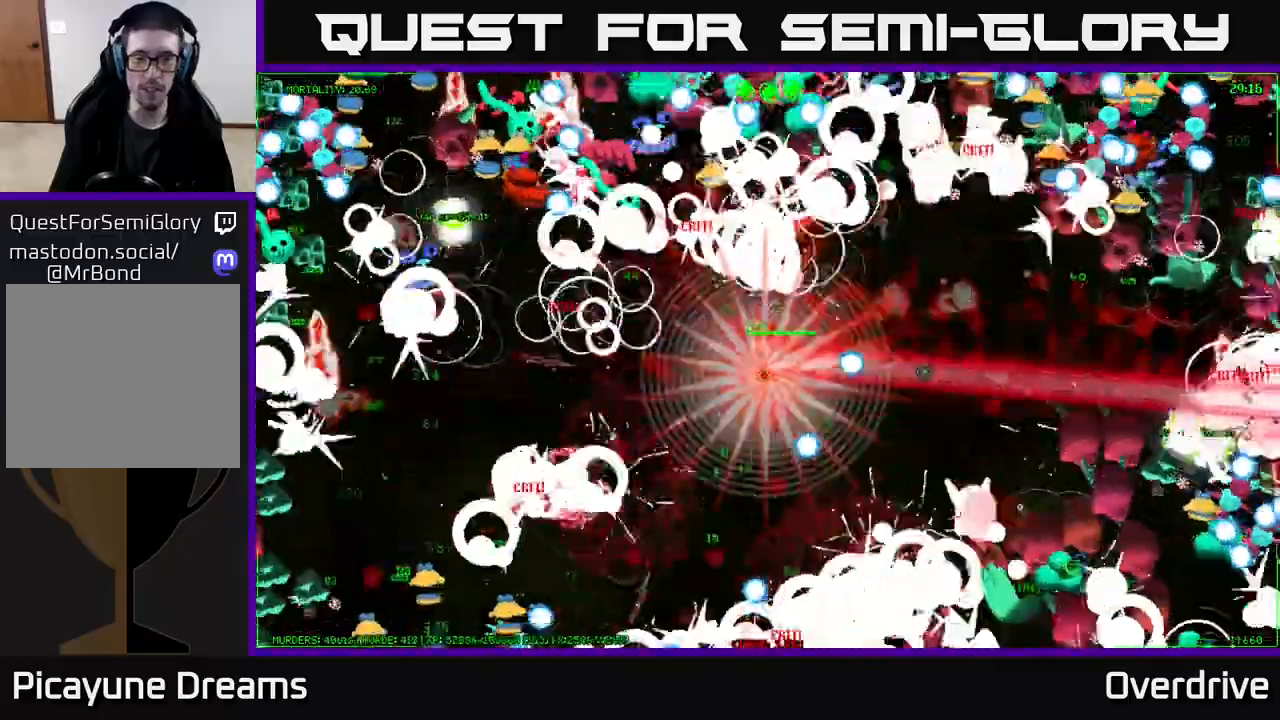
{"buttons": [], "left_stick": "up-right", "right_stick": "right", "events": [[200, "left_stick", "down-right"], [400, "left_stick", "up-right"]]}
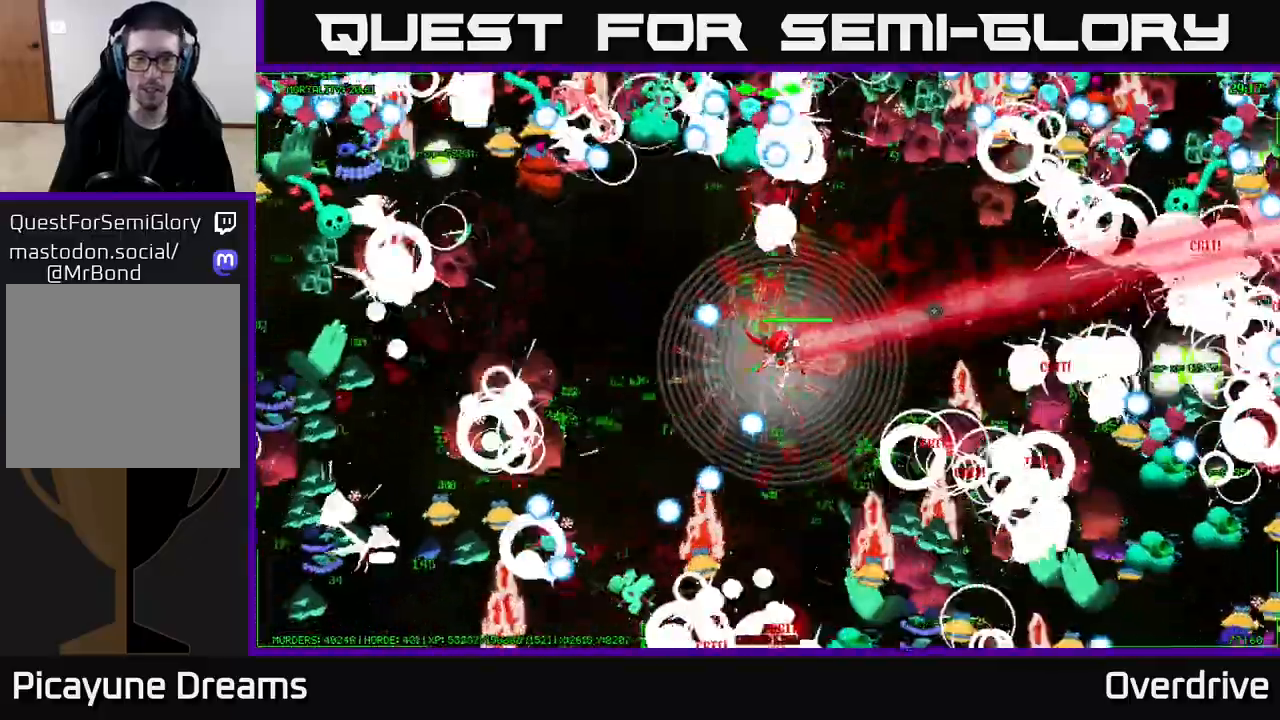
{"buttons": [], "left_stick": "left", "right_stick": "down-right", "events": [[117, "left_stick", "right"], [183, "right_stick", "down-right"], [333, "right_stick", "right"], [367, "left_stick", "left"], [500, "right_stick", "down-right"]]}
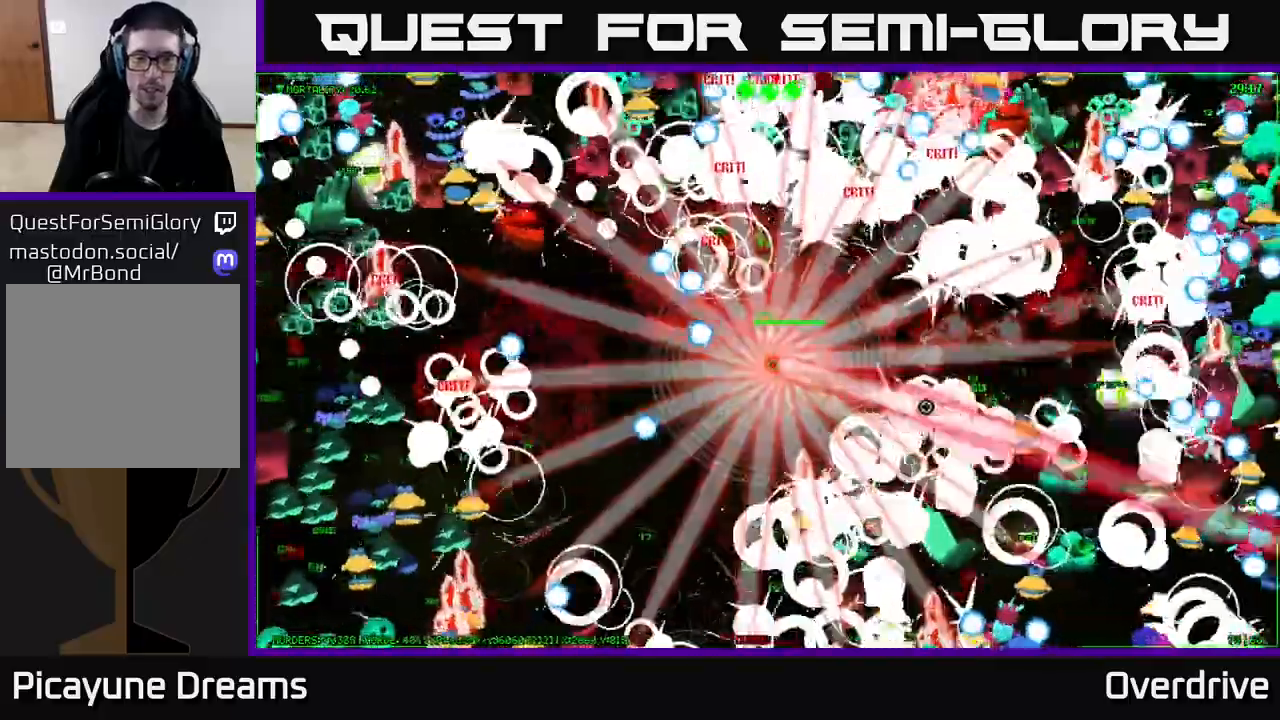
{"buttons": ["SELECT"], "left_stick": "center", "right_stick": "right", "events": [[17, "left_stick", "center"], [167, "SELECT", "down"], [450, "right_stick", "right"]]}